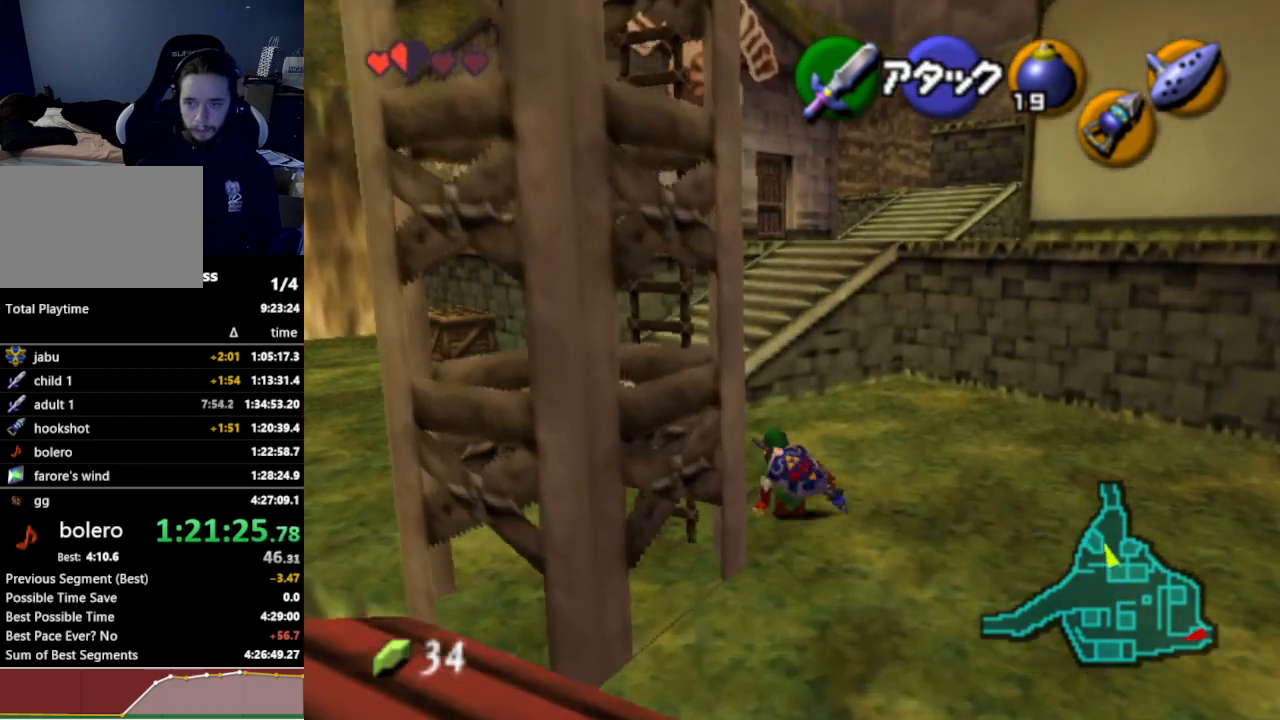
Gameplay with a controller (Nintendo layout); each line is a JSON object with the inputs held at the frame after it. "events" lists button and stick changes between this image and that frame as [ms after this image, input, new state], when the widget could be followed in between. Not read: L3 R3.
{"buttons": [], "left_stick": "up", "right_stick": "center", "events": [[67, "A", "down"], [200, "A", "up"], [467, "left_stick", "up"]]}
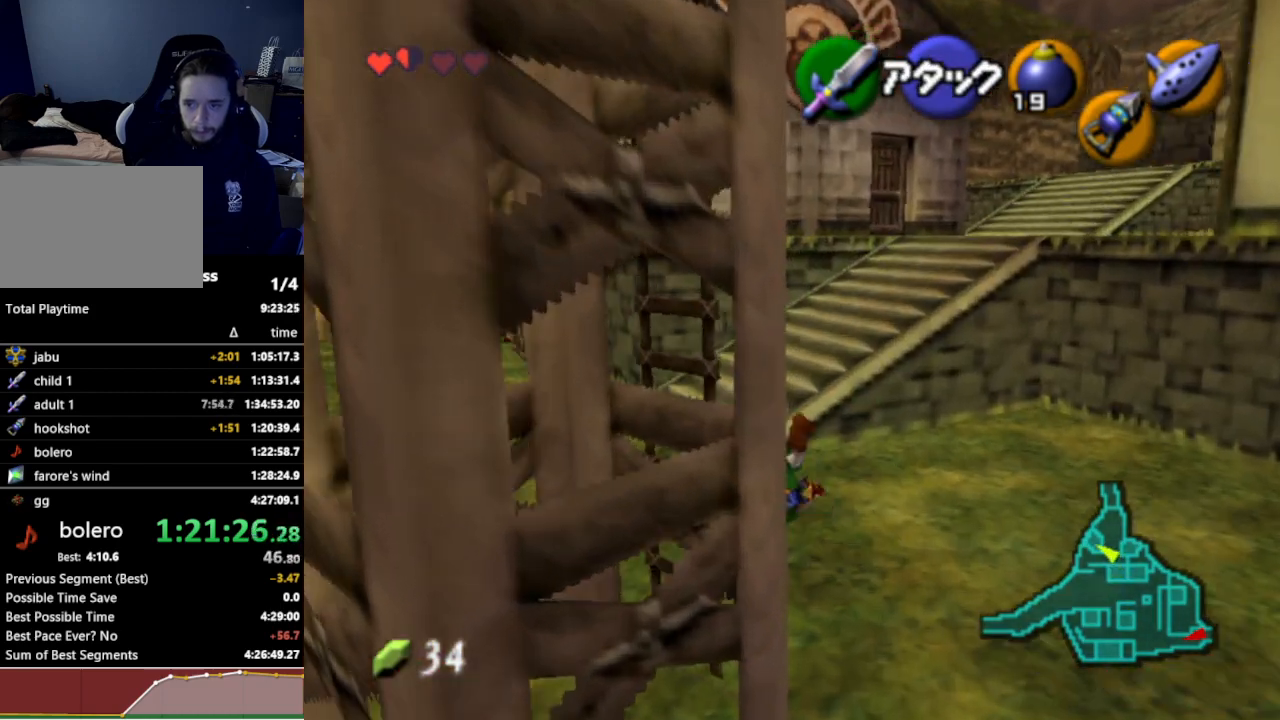
{"buttons": ["L1"], "left_stick": "up-right", "right_stick": "center", "events": [[200, "left_stick", "up-right"], [367, "A", "down"], [500, "A", "up"], [500, "L1", "down"]]}
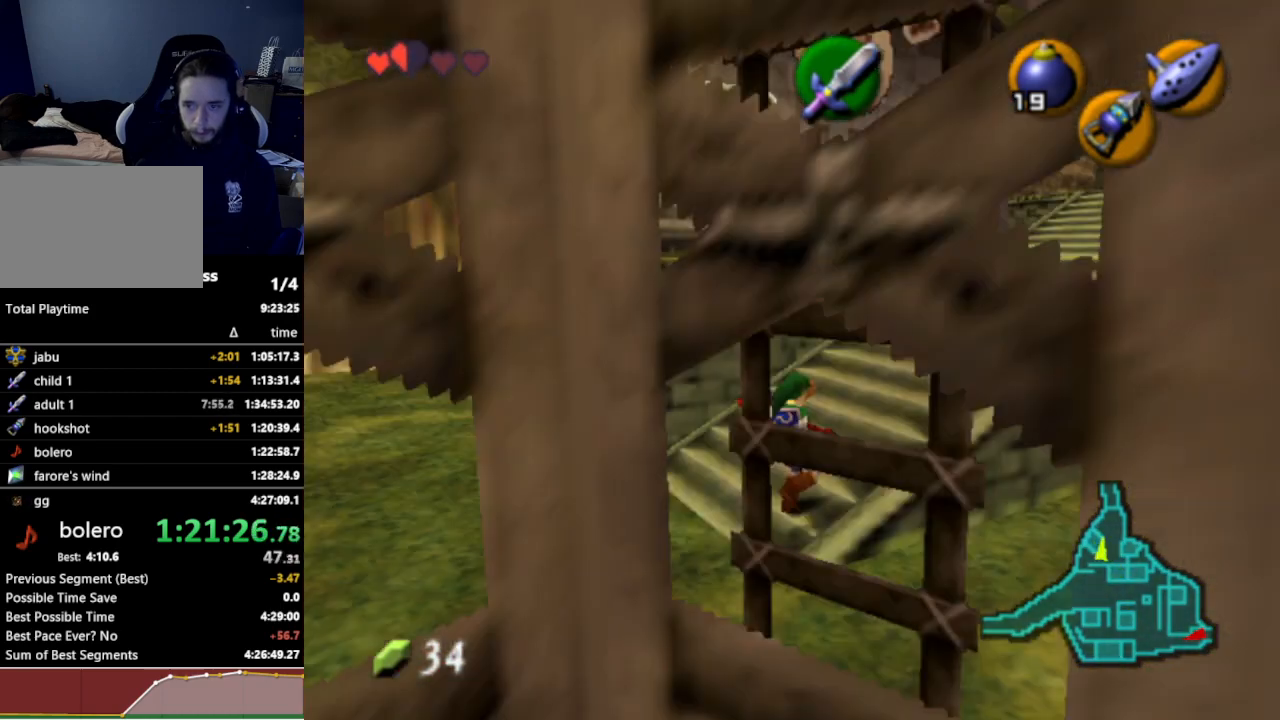
{"buttons": [], "left_stick": "up", "right_stick": "center", "events": [[133, "left_stick", "up"], [167, "L1", "up"]]}
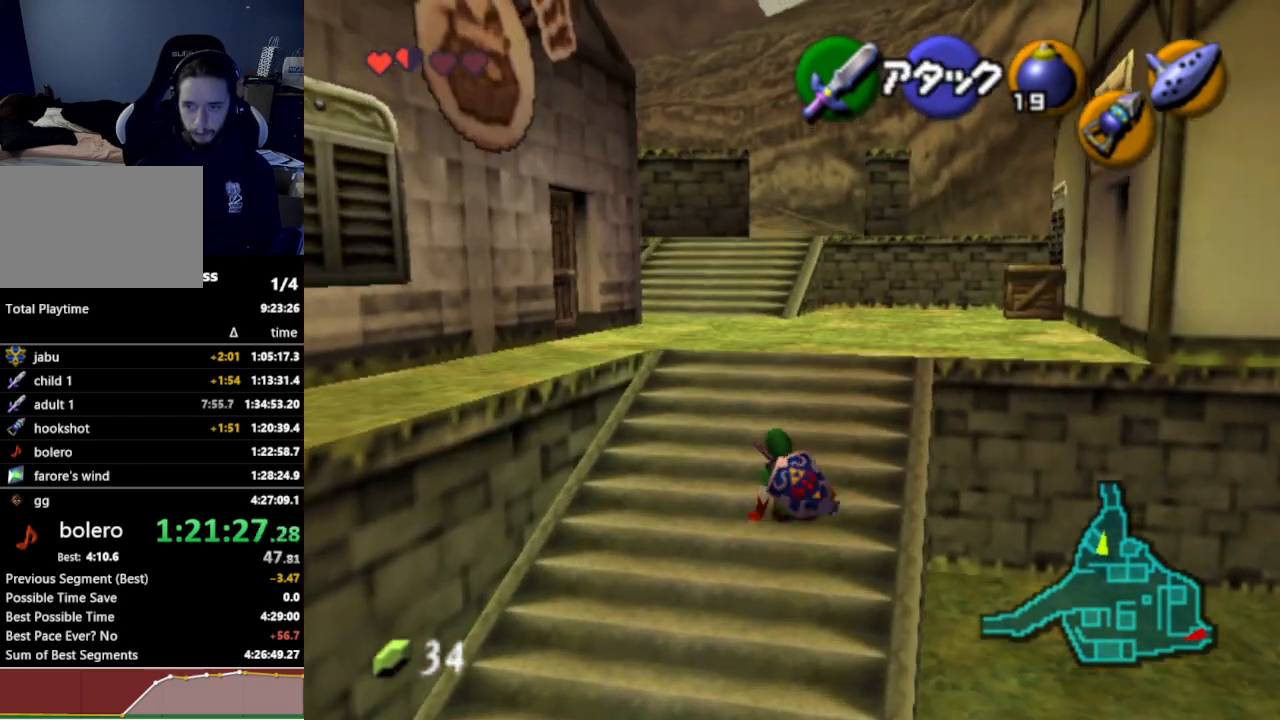
{"buttons": ["L1"], "left_stick": "down-right", "right_stick": "center", "events": [[100, "left_stick", "down"], [200, "L1", "down"], [467, "left_stick", "down-right"]]}
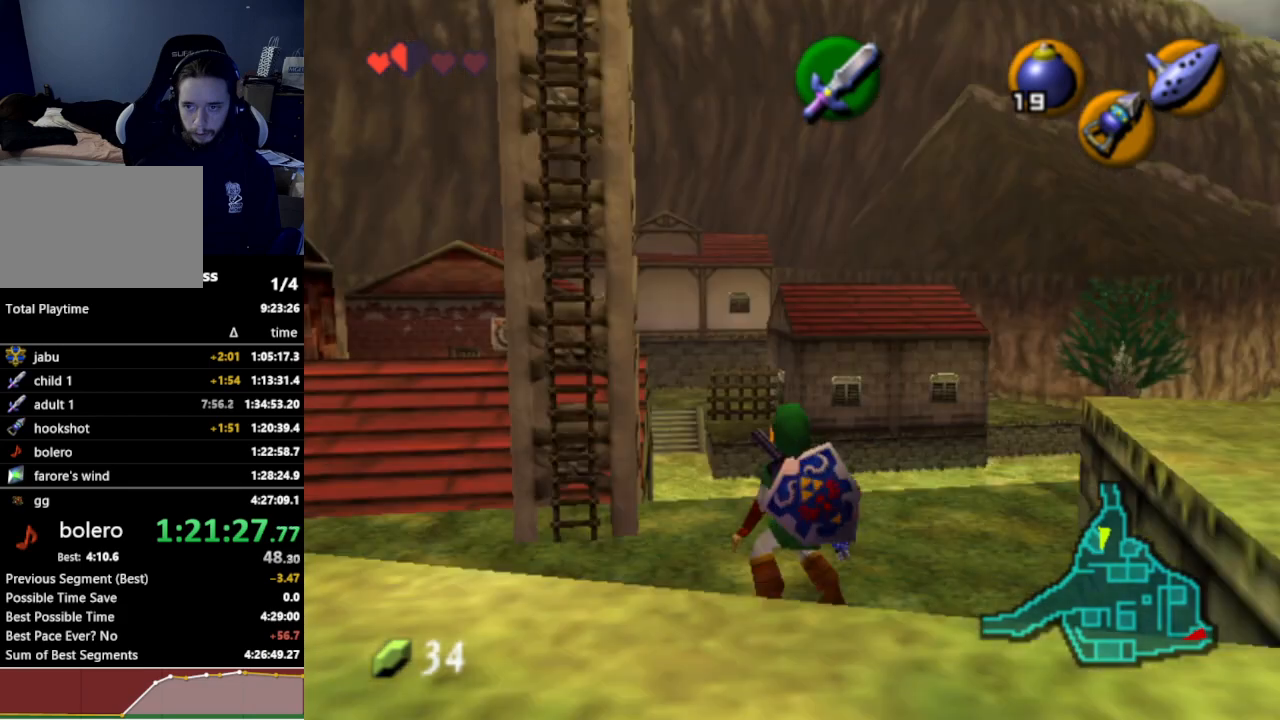
{"buttons": ["L1"], "left_stick": "down", "right_stick": "center", "events": [[367, "left_stick", "down"]]}
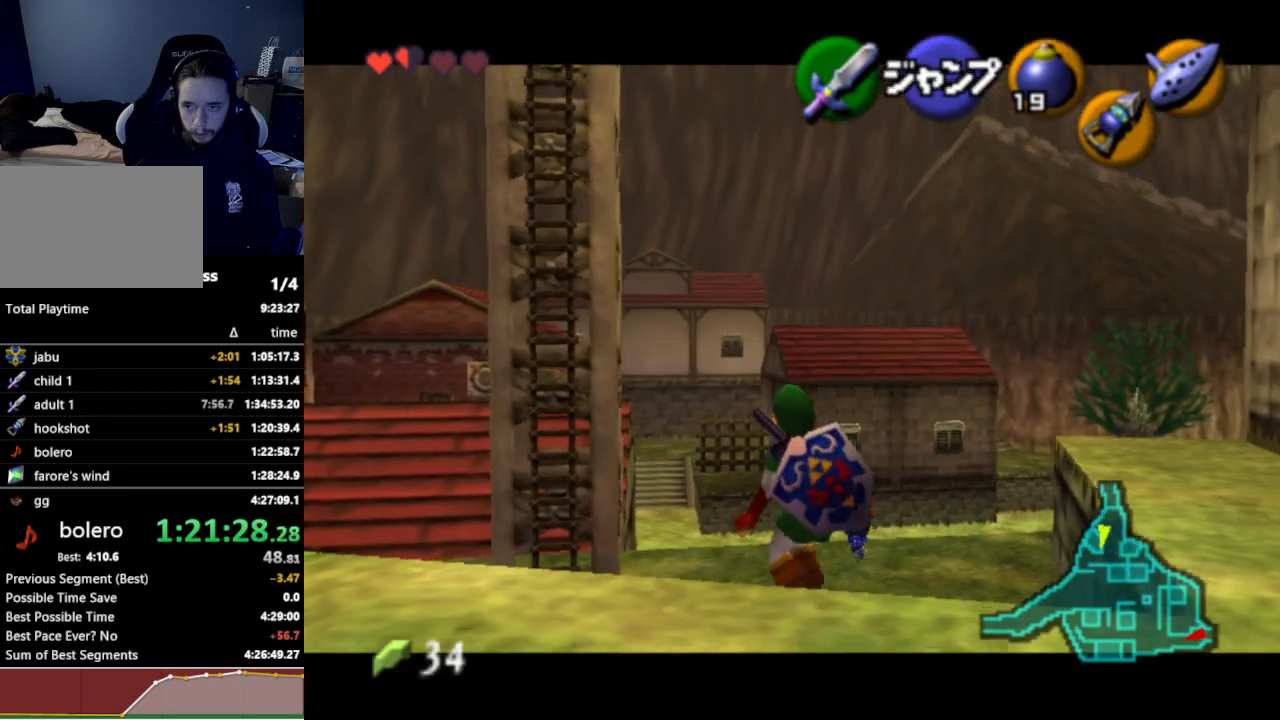
{"buttons": ["L1"], "left_stick": "down", "right_stick": "center", "events": []}
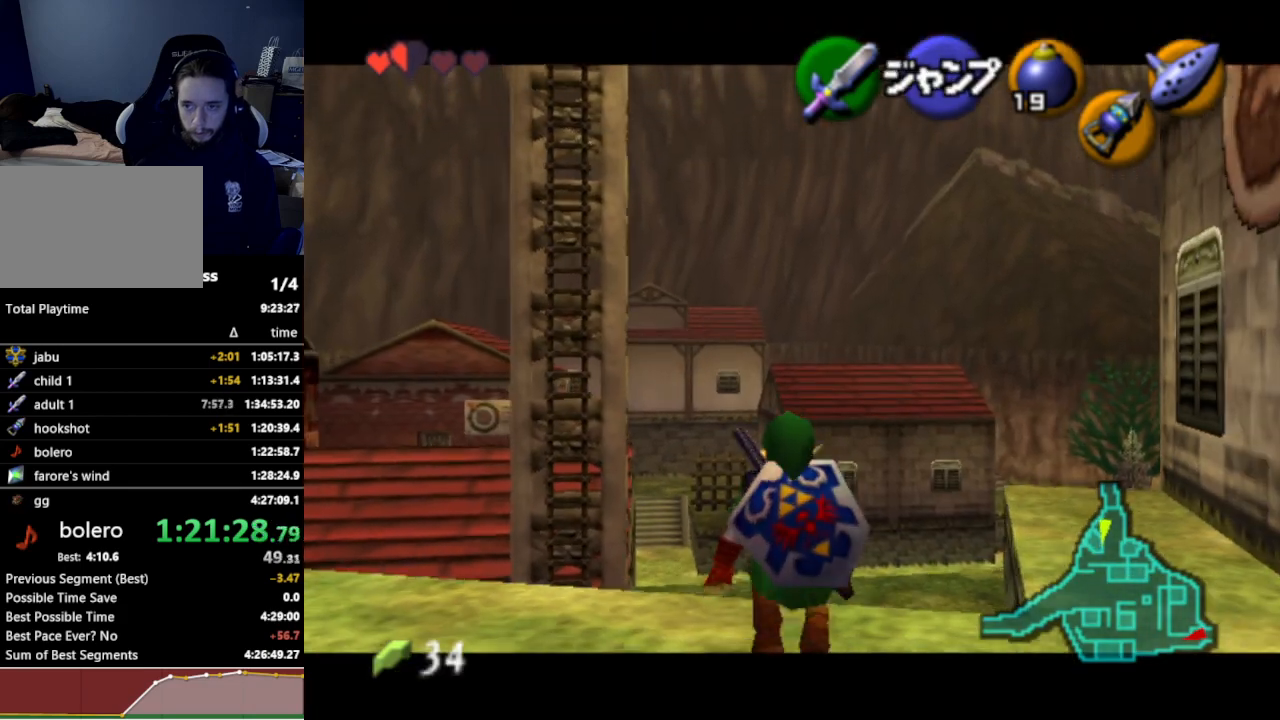
{"buttons": ["L1"], "left_stick": "down", "right_stick": "center", "events": []}
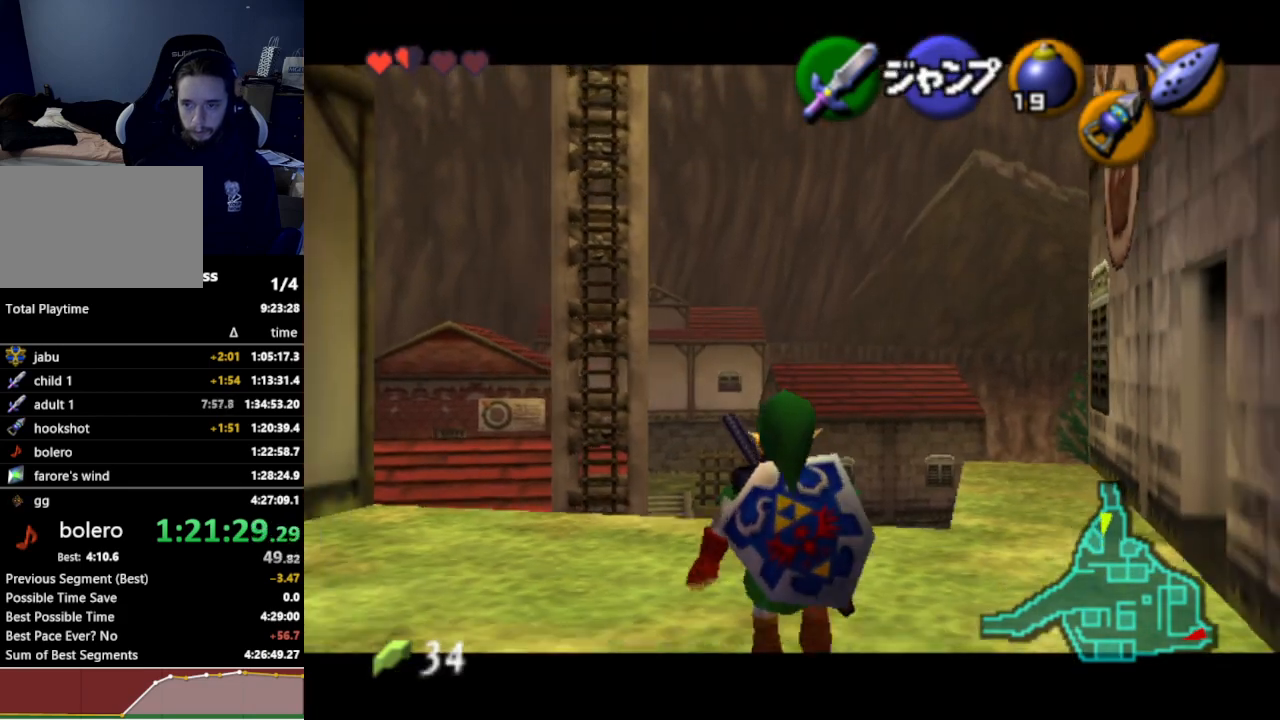
{"buttons": ["L1"], "left_stick": "down", "right_stick": "center", "events": []}
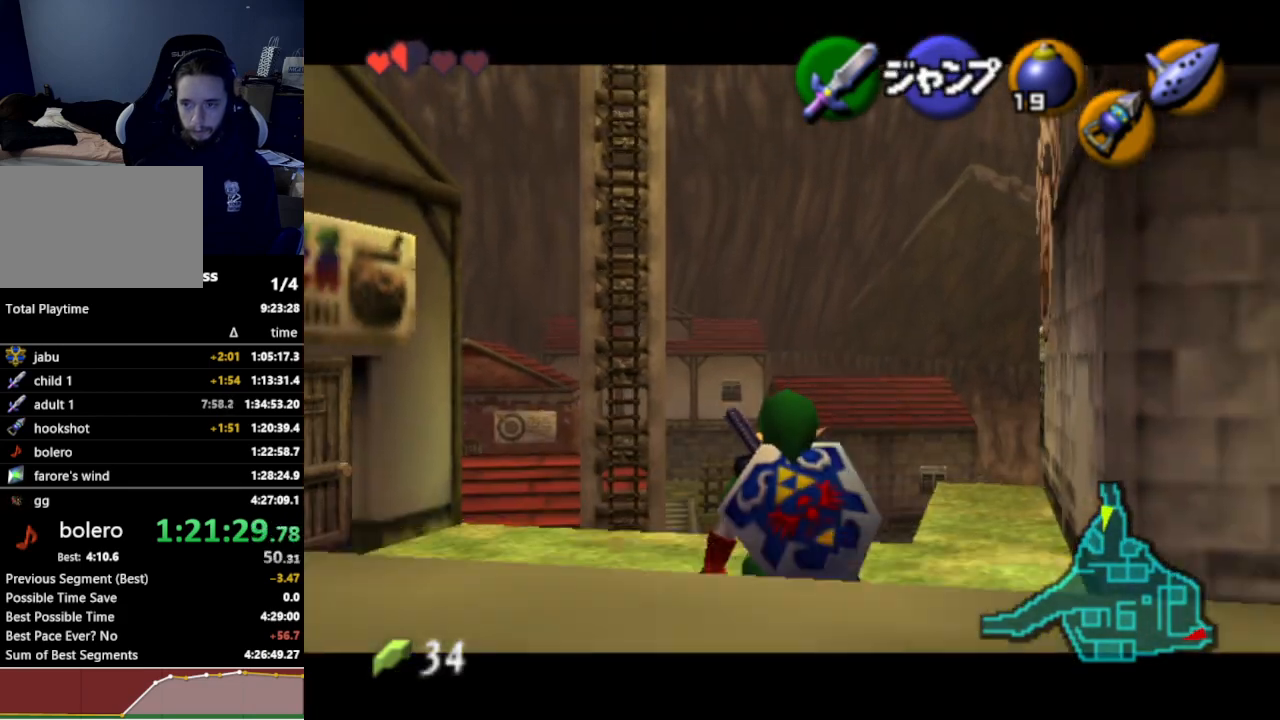
{"buttons": ["L1"], "left_stick": "down", "right_stick": "center", "events": []}
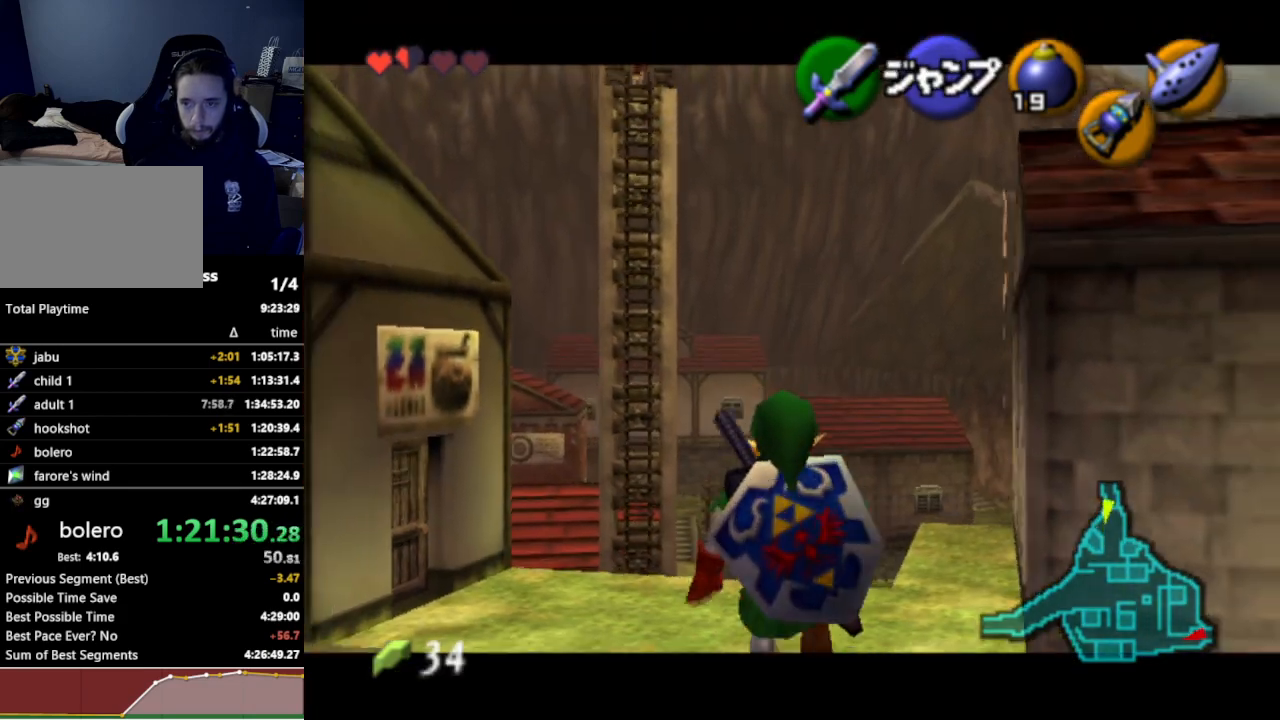
{"buttons": ["L1"], "left_stick": "down", "right_stick": "center", "events": []}
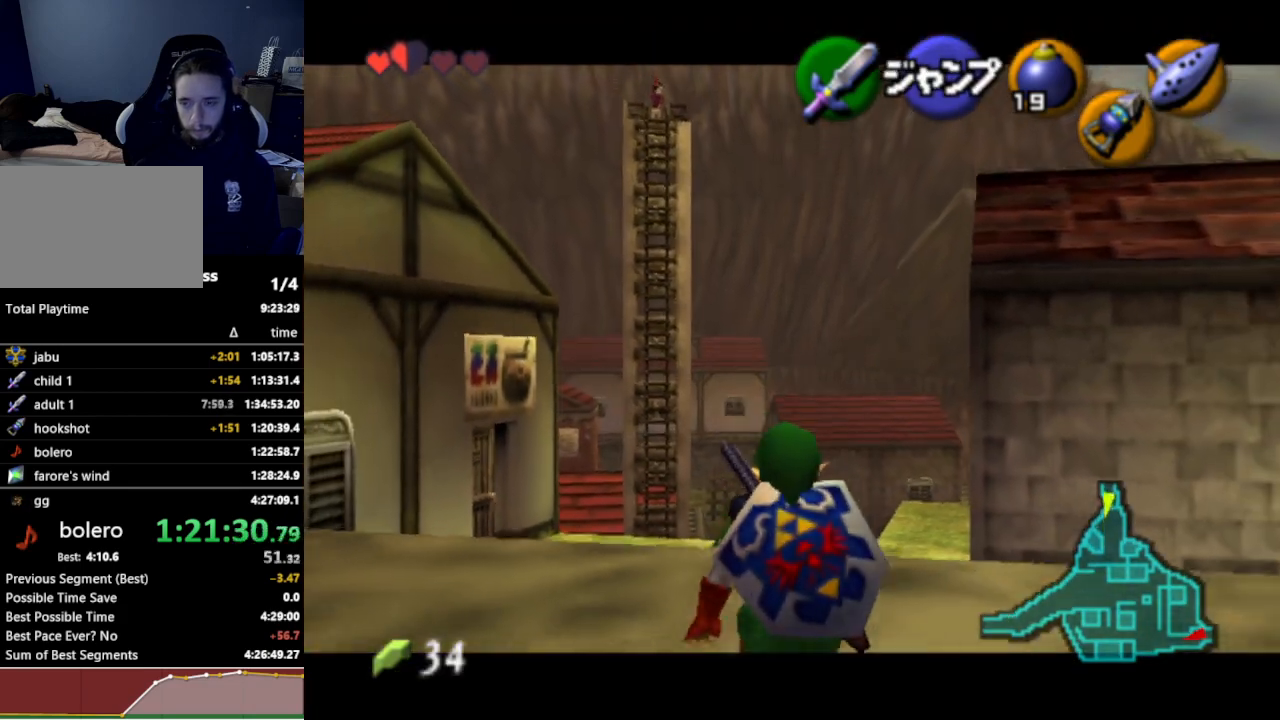
{"buttons": ["L1"], "left_stick": "down", "right_stick": "center", "events": []}
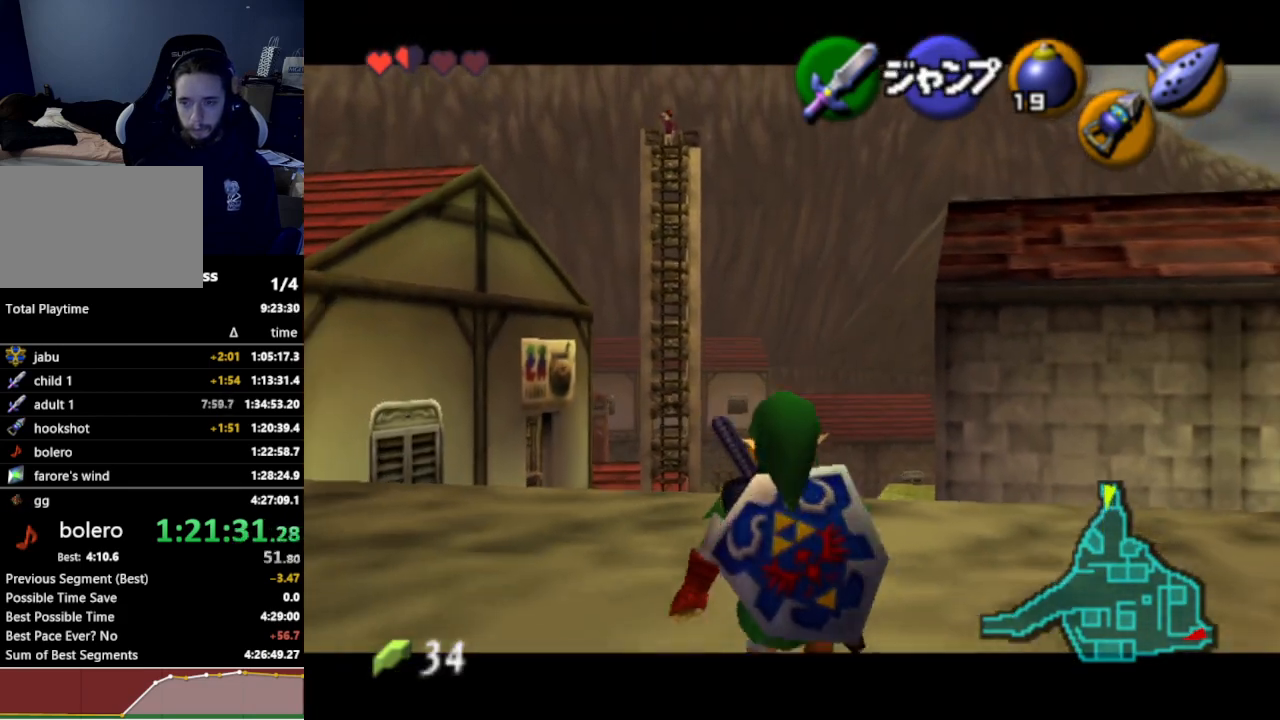
{"buttons": ["L1"], "left_stick": "down", "right_stick": "center", "events": []}
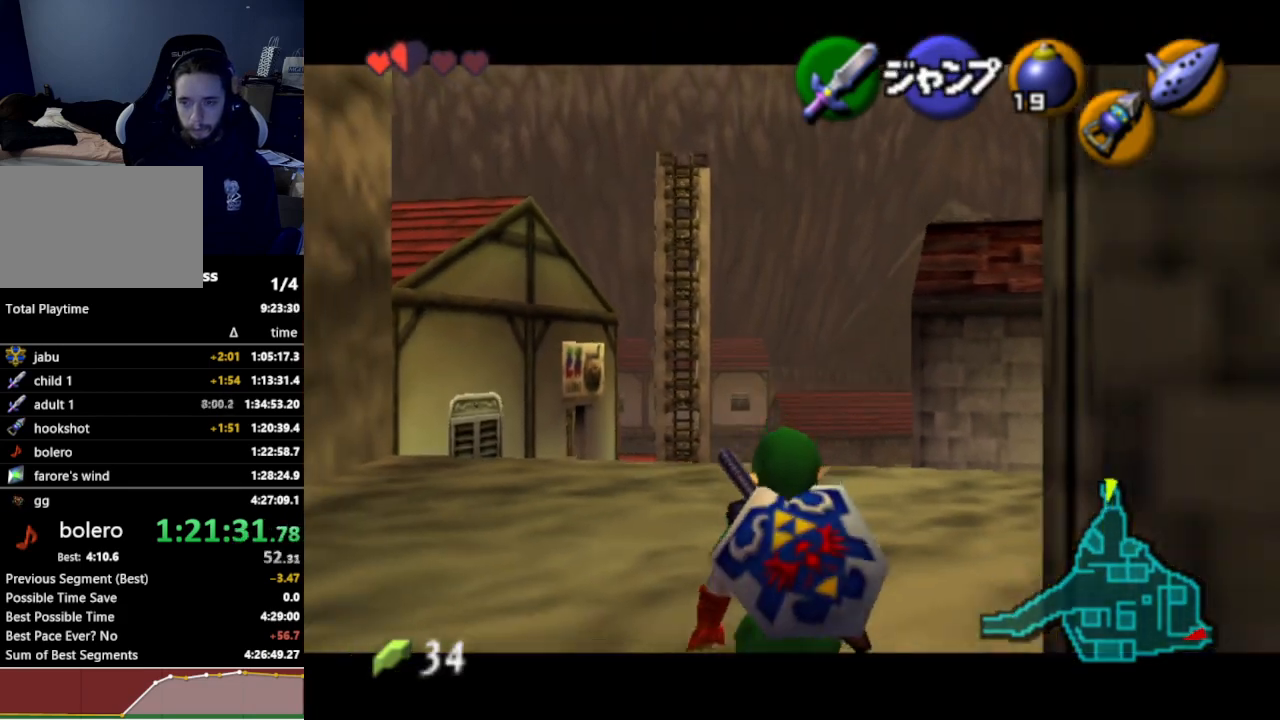
{"buttons": ["L1"], "left_stick": "down", "right_stick": "center", "events": []}
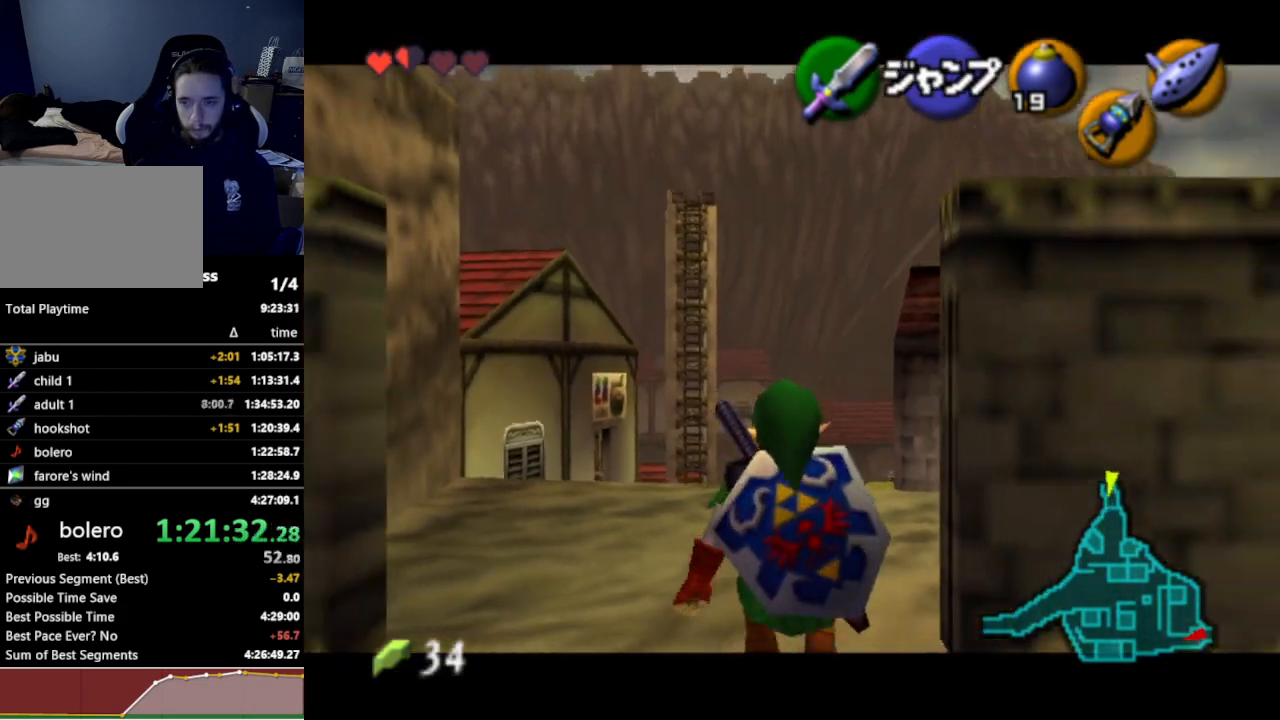
{"buttons": ["A"], "left_stick": "down-right", "right_stick": "center", "events": [[300, "L1", "up"], [300, "left_stick", "down-right"], [433, "A", "down"]]}
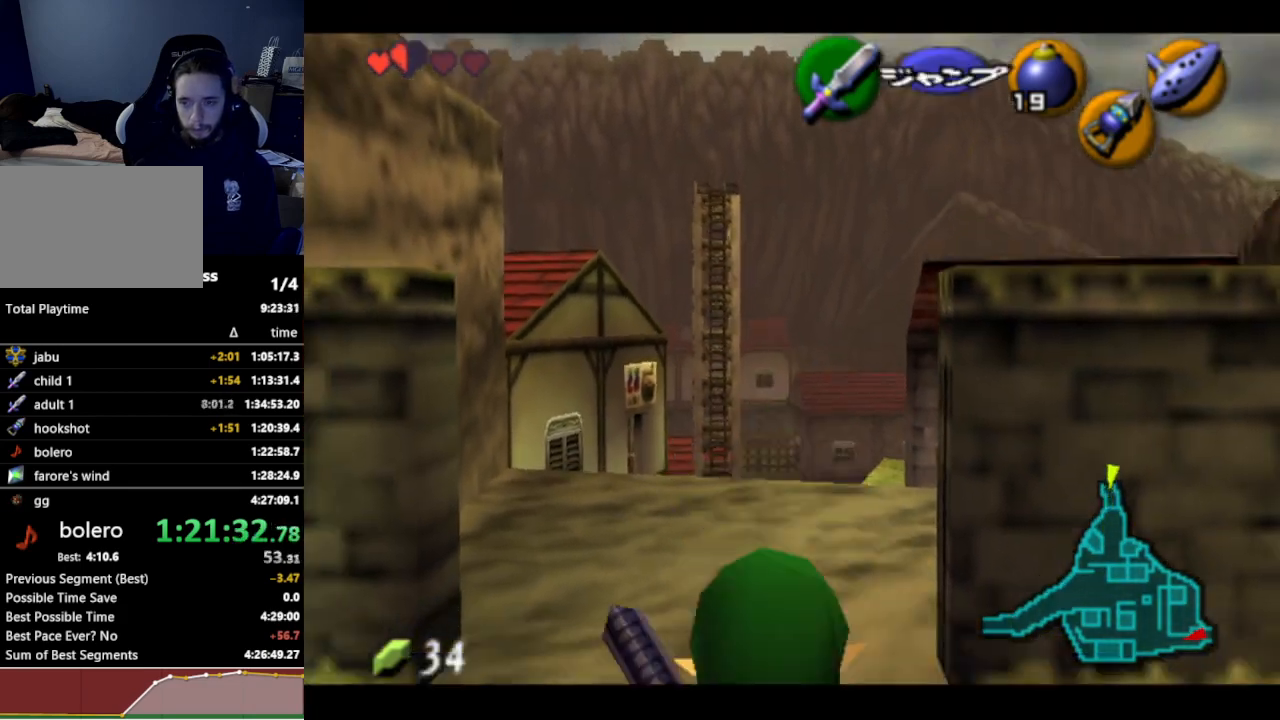
{"buttons": [], "left_stick": "up-right", "right_stick": "center", "events": [[33, "left_stick", "right"], [67, "A", "up"], [67, "L1", "down"], [133, "left_stick", "up-right"], [200, "L1", "up"]]}
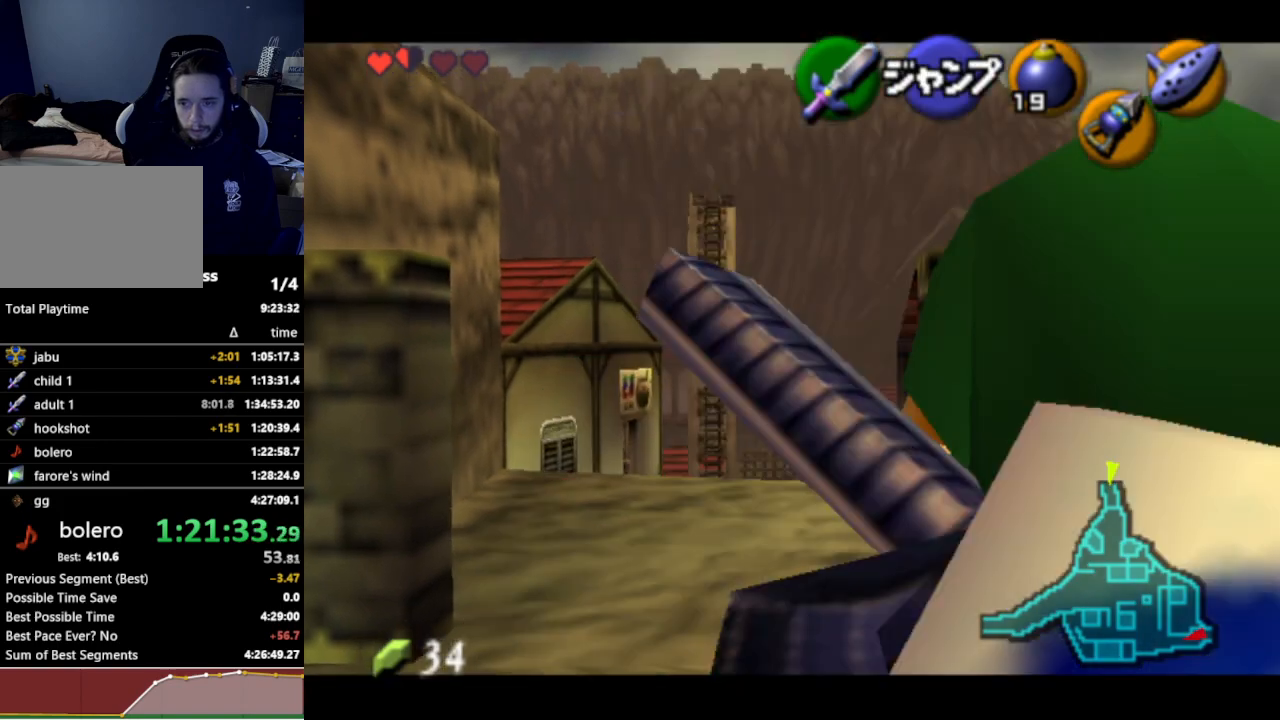
{"buttons": ["A"], "left_stick": "right", "right_stick": "center", "events": [[267, "left_stick", "right"], [367, "A", "down"]]}
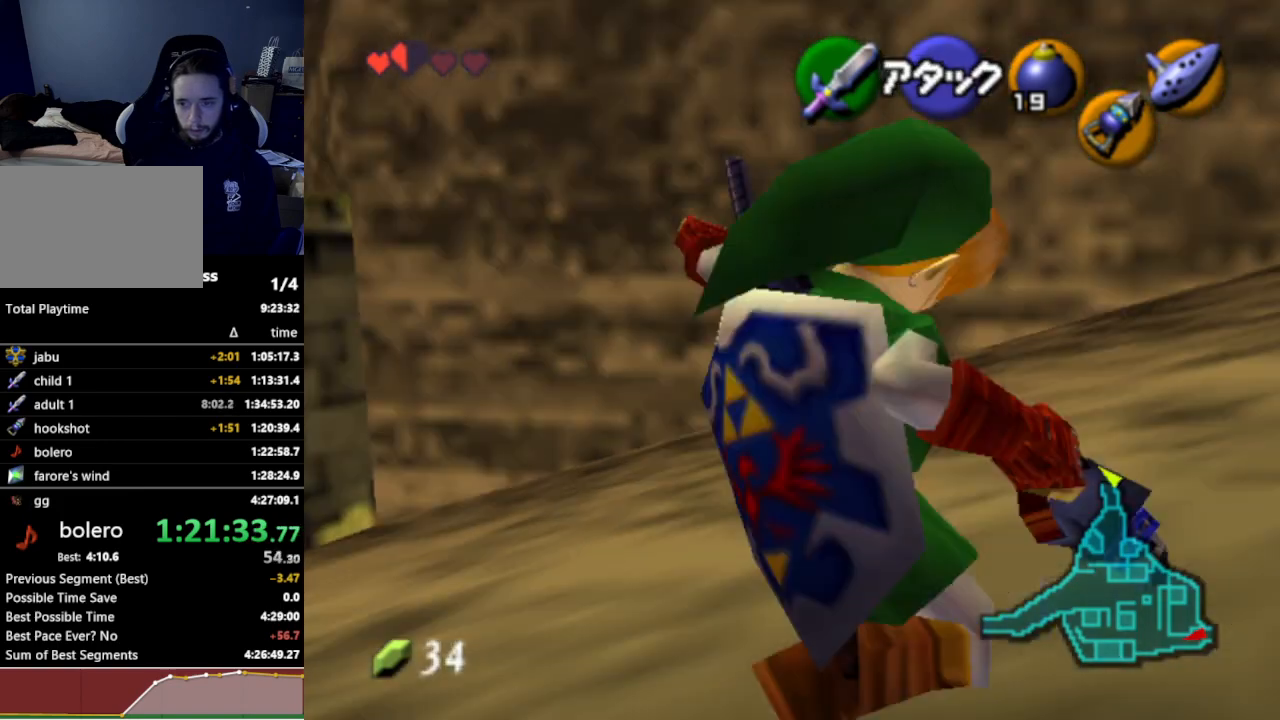
{"buttons": [], "left_stick": "up-right", "right_stick": "center", "events": [[33, "A", "up"], [100, "left_stick", "up-right"]]}
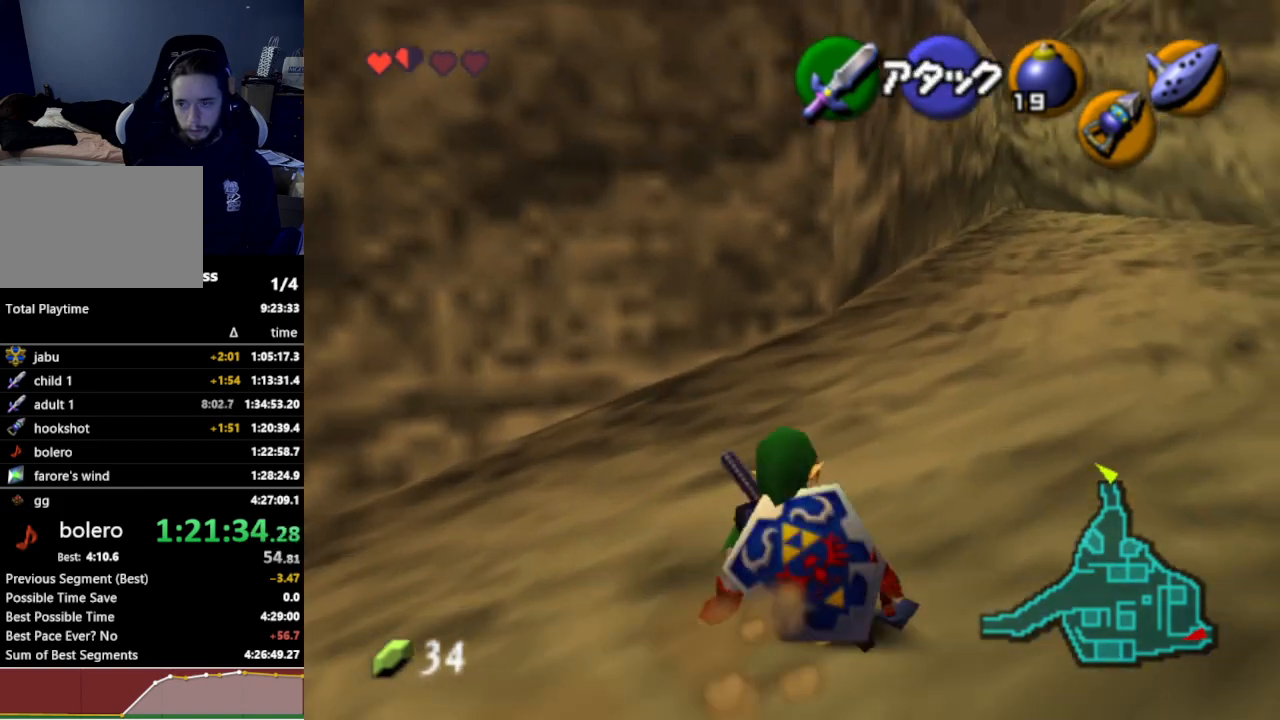
{"buttons": [], "left_stick": "up-right", "right_stick": "center", "events": [[267, "A", "down"], [400, "A", "up"]]}
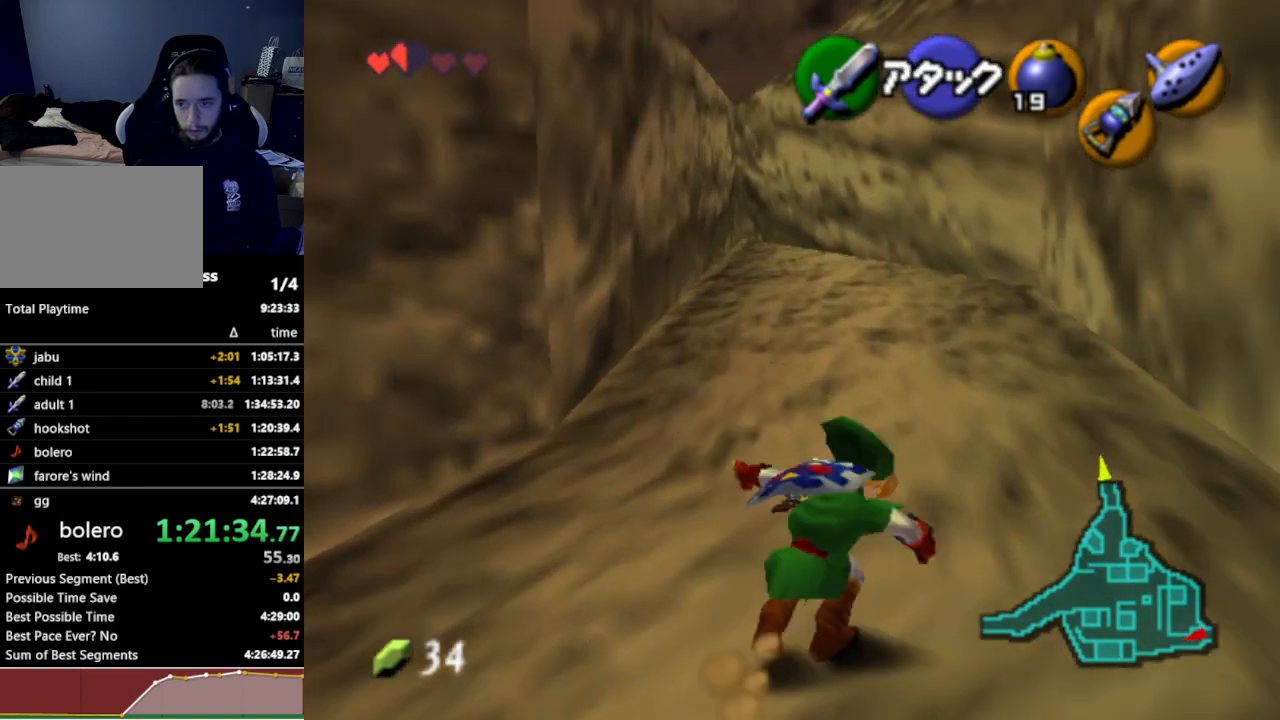
{"buttons": [], "left_stick": "center", "right_stick": "center", "events": [[433, "left_stick", "center"]]}
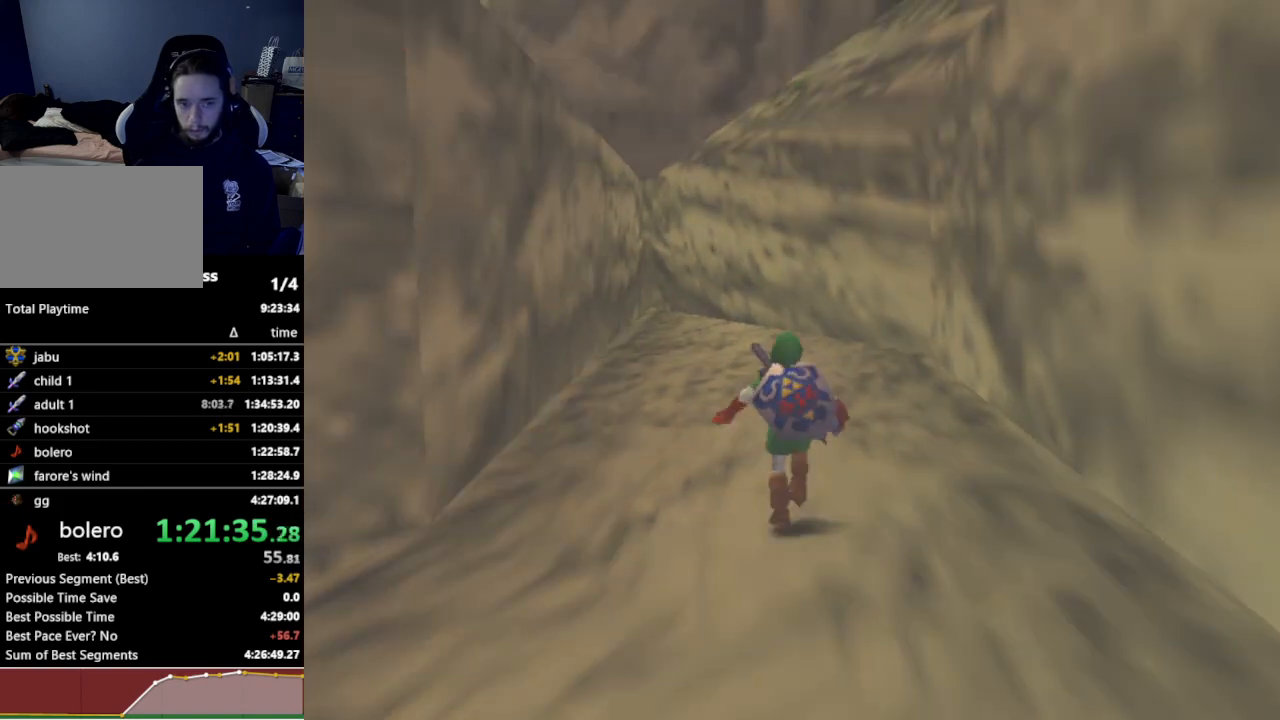
{"buttons": [], "left_stick": "center", "right_stick": "center", "events": []}
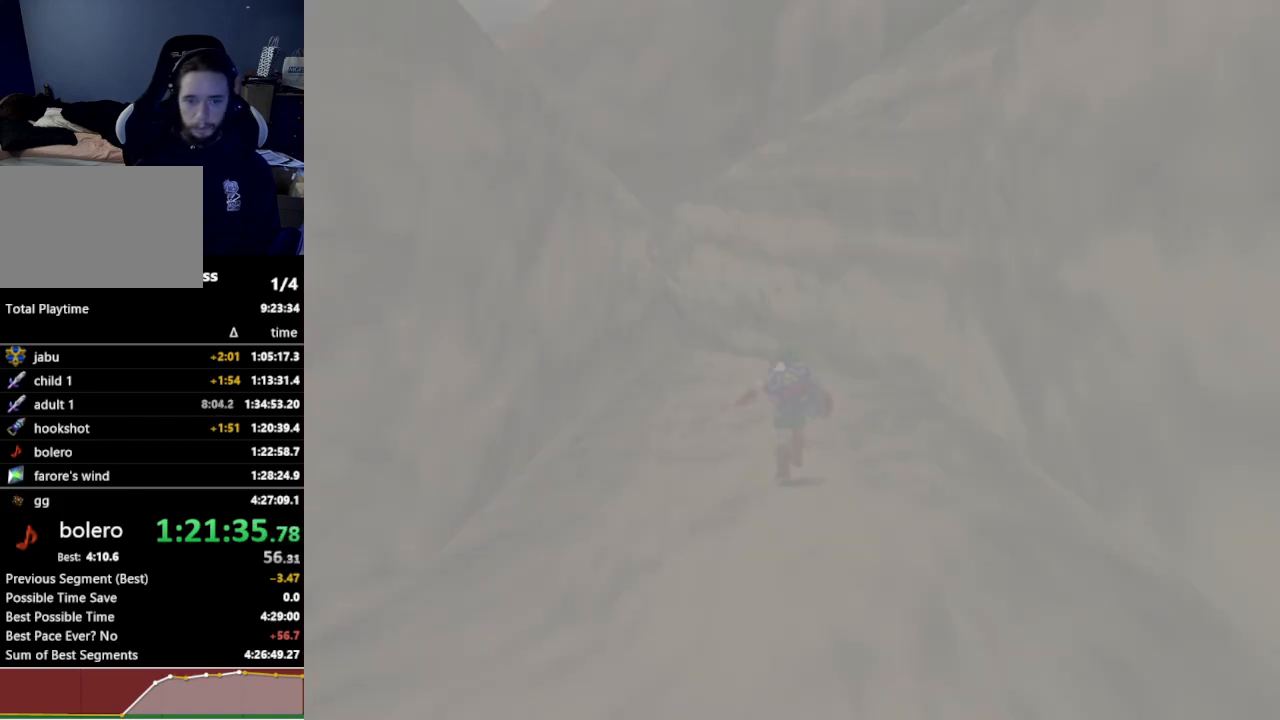
{"buttons": [], "left_stick": "up", "right_stick": "center", "events": [[367, "left_stick", "up"]]}
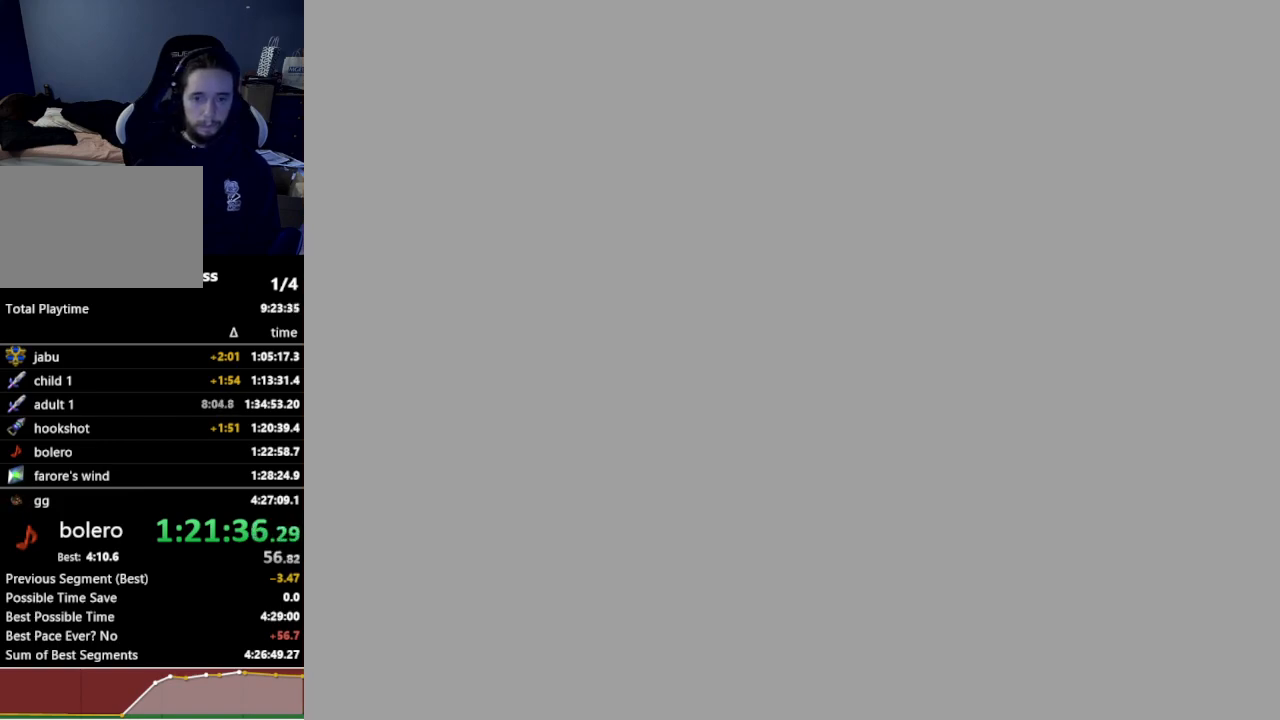
{"buttons": [], "left_stick": "up", "right_stick": "center", "events": []}
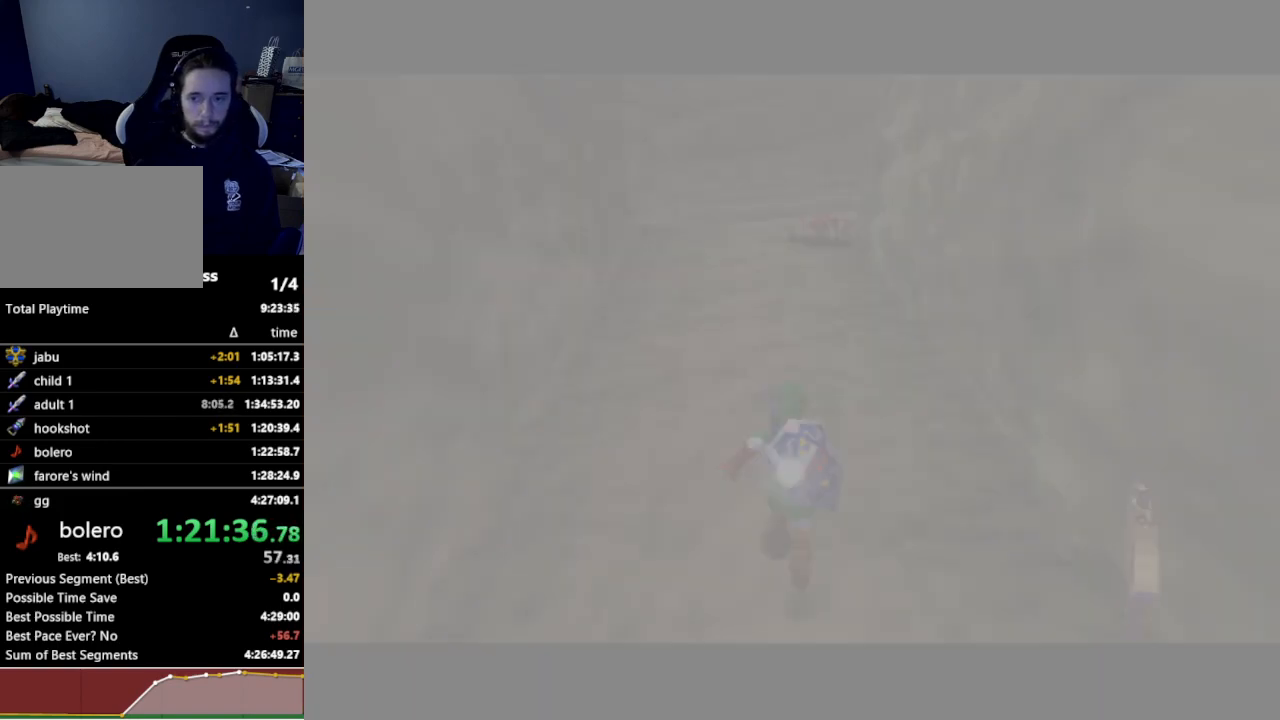
{"buttons": [], "left_stick": "up", "right_stick": "center", "events": [[333, "A", "down"], [500, "A", "up"]]}
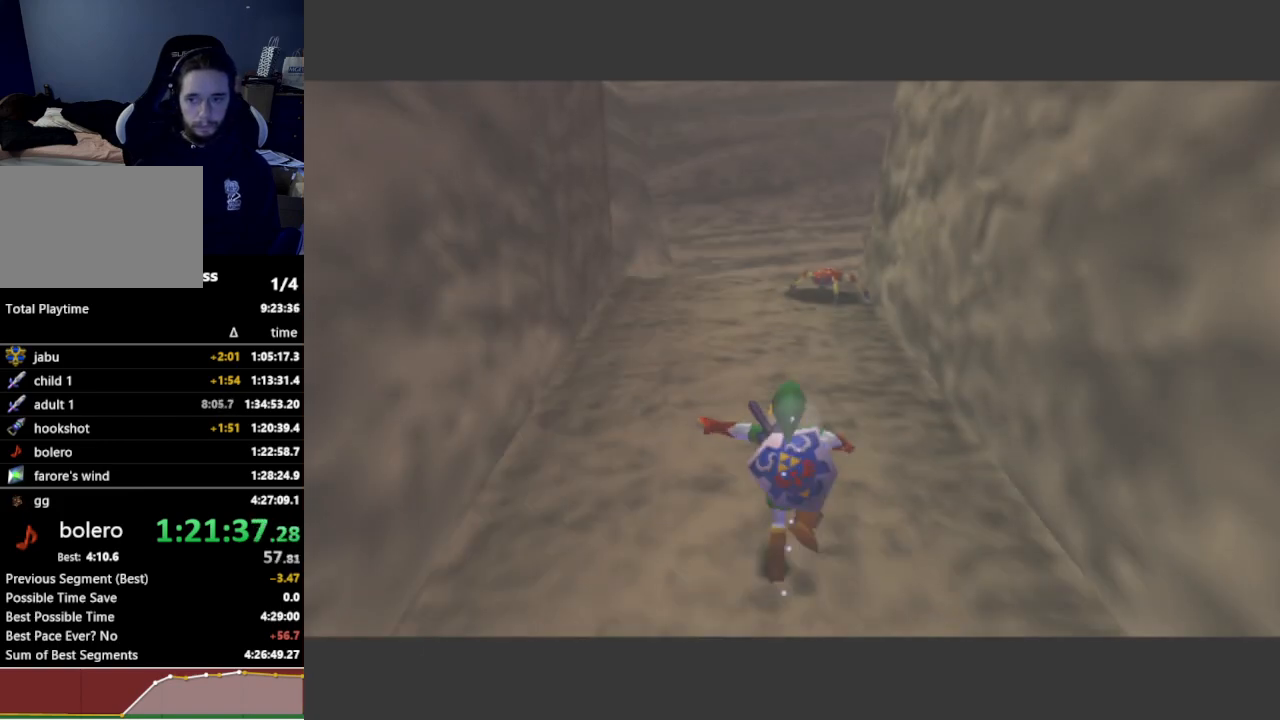
{"buttons": [], "left_stick": "up", "right_stick": "center", "events": []}
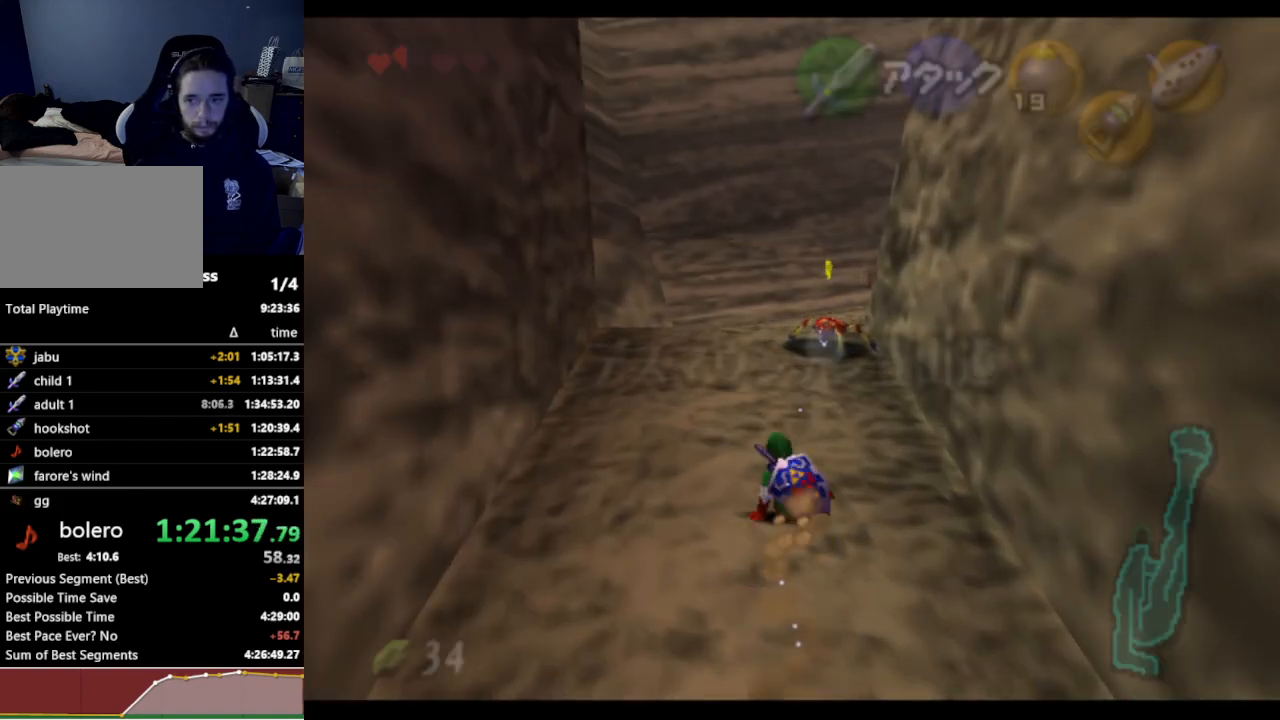
{"buttons": [], "left_stick": "up", "right_stick": "center", "events": [[167, "A", "down"], [300, "A", "up"]]}
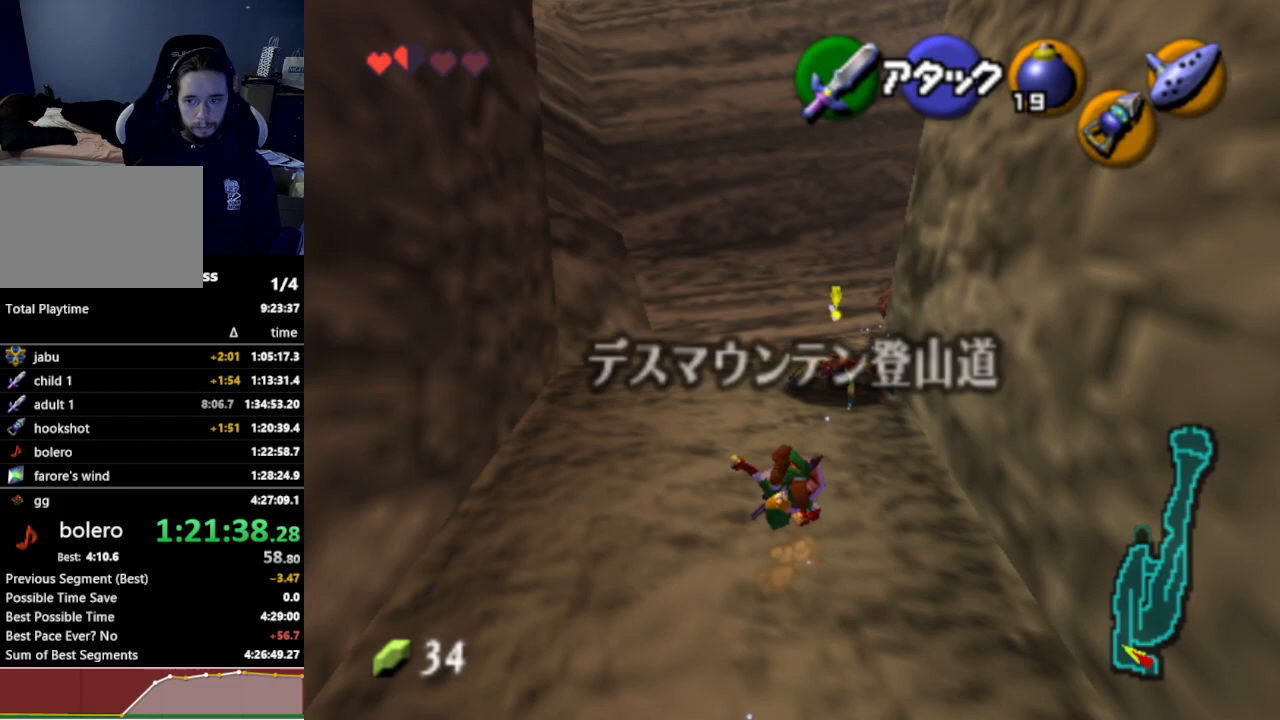
{"buttons": ["A"], "left_stick": "up", "right_stick": "center", "events": [[400, "A", "down"]]}
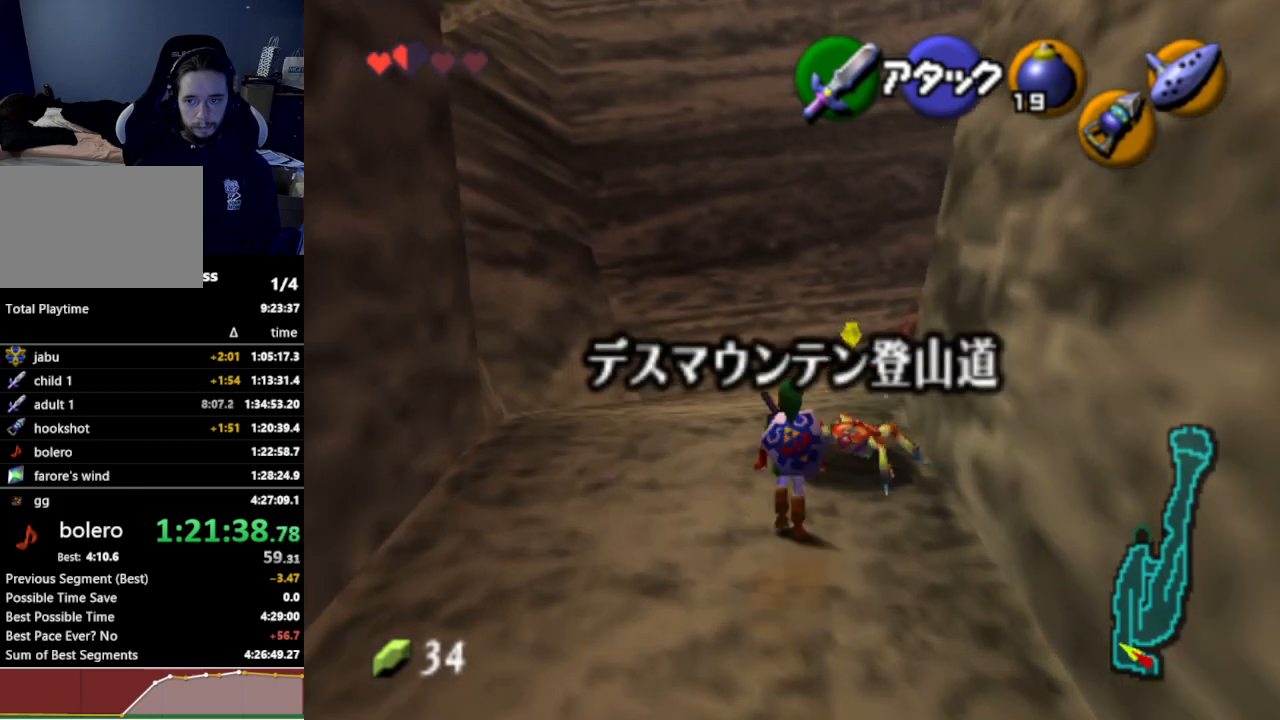
{"buttons": [], "left_stick": "up", "right_stick": "center", "events": [[33, "A", "up"]]}
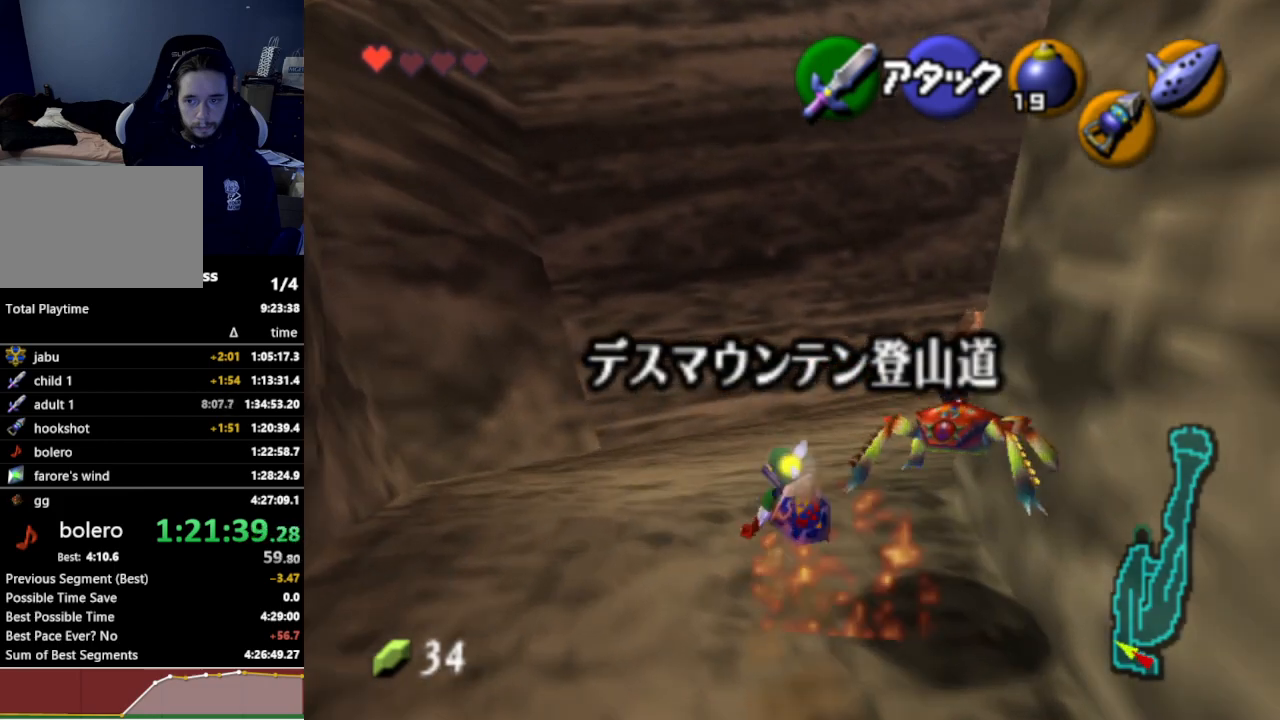
{"buttons": ["A"], "left_stick": "up-right", "right_stick": "center", "events": [[200, "left_stick", "up-right"], [400, "A", "down"]]}
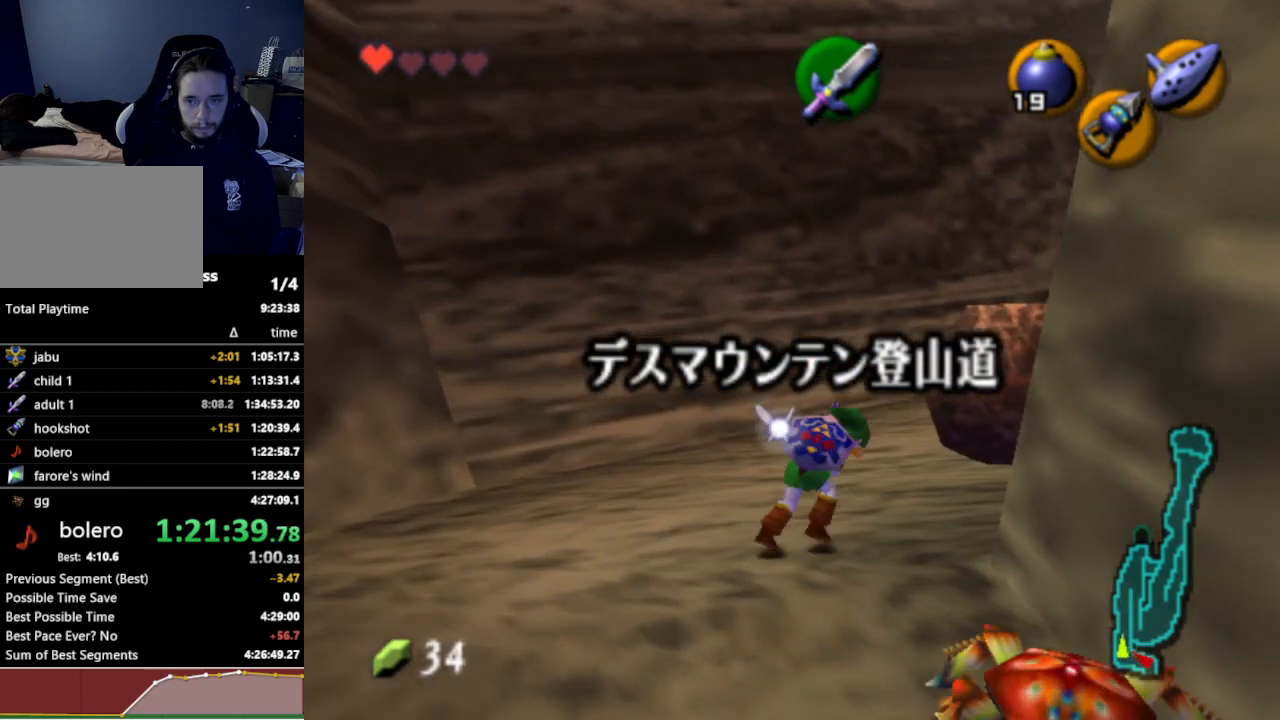
{"buttons": [], "left_stick": "up-right", "right_stick": "center", "events": [[33, "A", "up"], [33, "L1", "down"], [167, "L1", "up"]]}